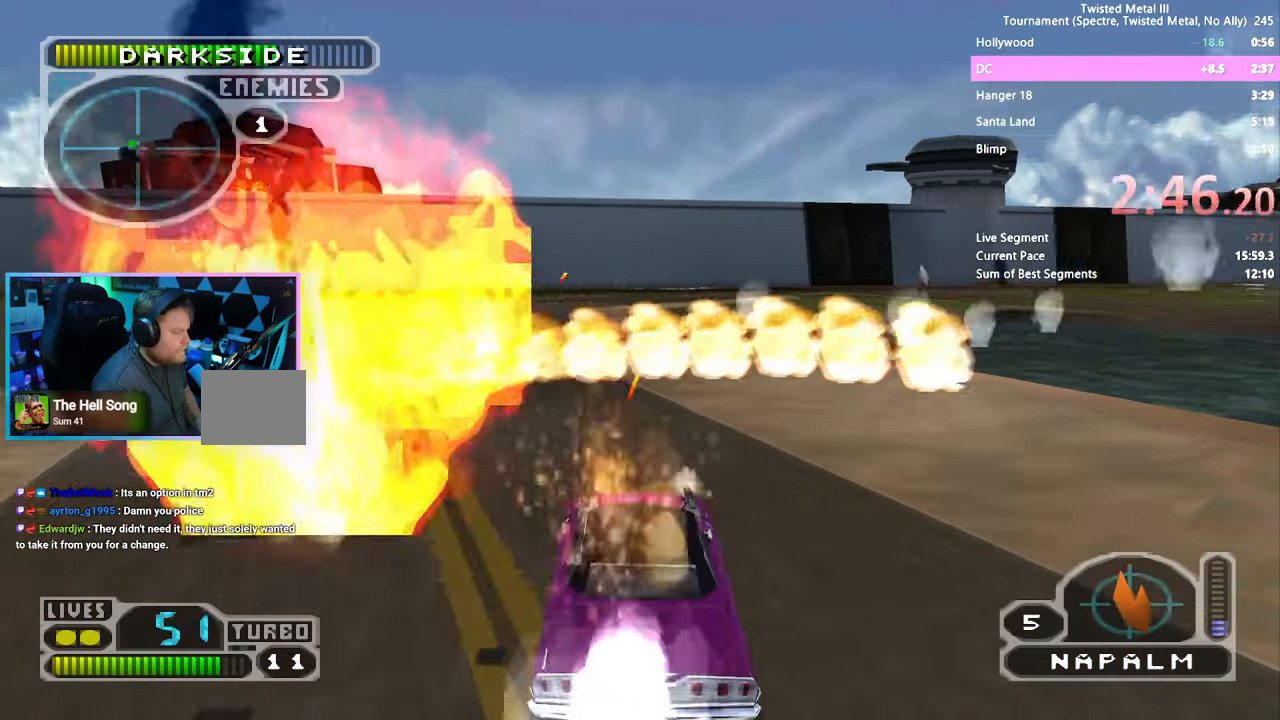
Gameplay with a controller (PlayStation layout); each line is a JSON object with the inputs held at the frame after it. "events" lists button and stick changes between this image and that frame as [ms after this image, input, new state], when the widget could be followed in between. Not read: DPAD_LEFT L3 R3.
{"buttons": ["SQUARE", "R2"], "left_stick": "center", "right_stick": "center", "events": [[83, "TRIANGLE", "up"]]}
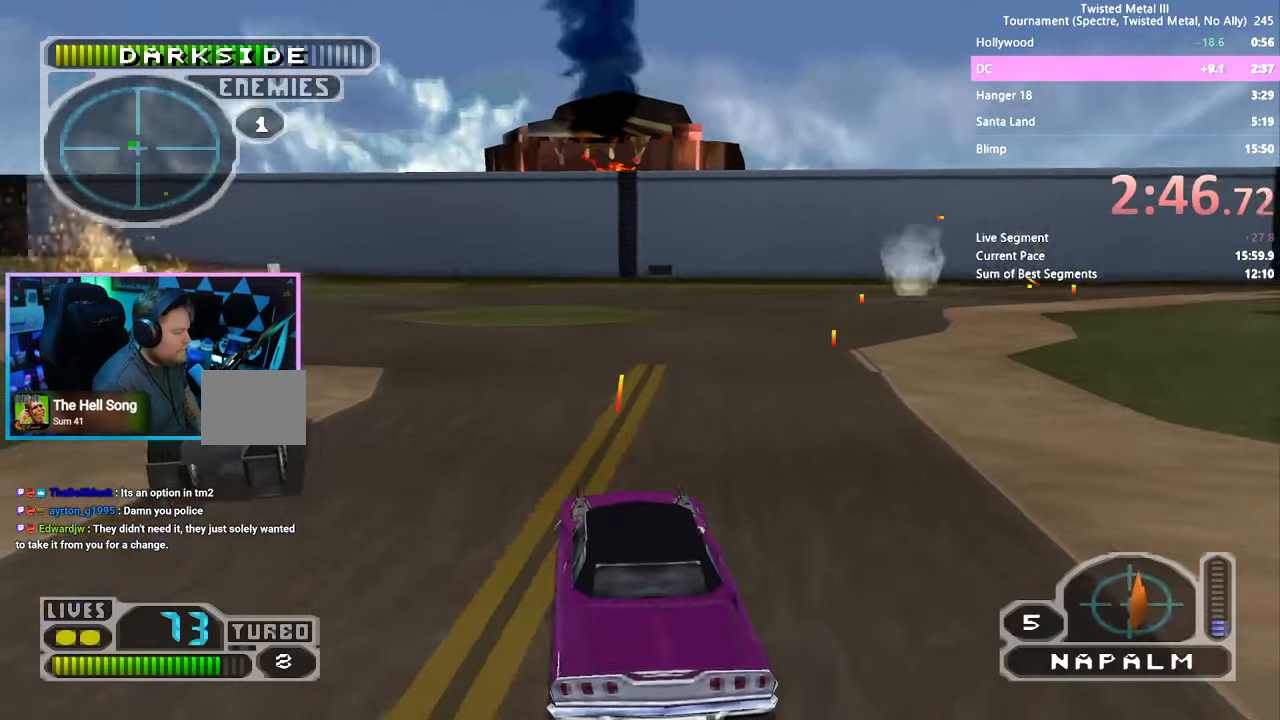
{"buttons": ["SQUARE", "R2"], "left_stick": "center", "right_stick": "center", "events": []}
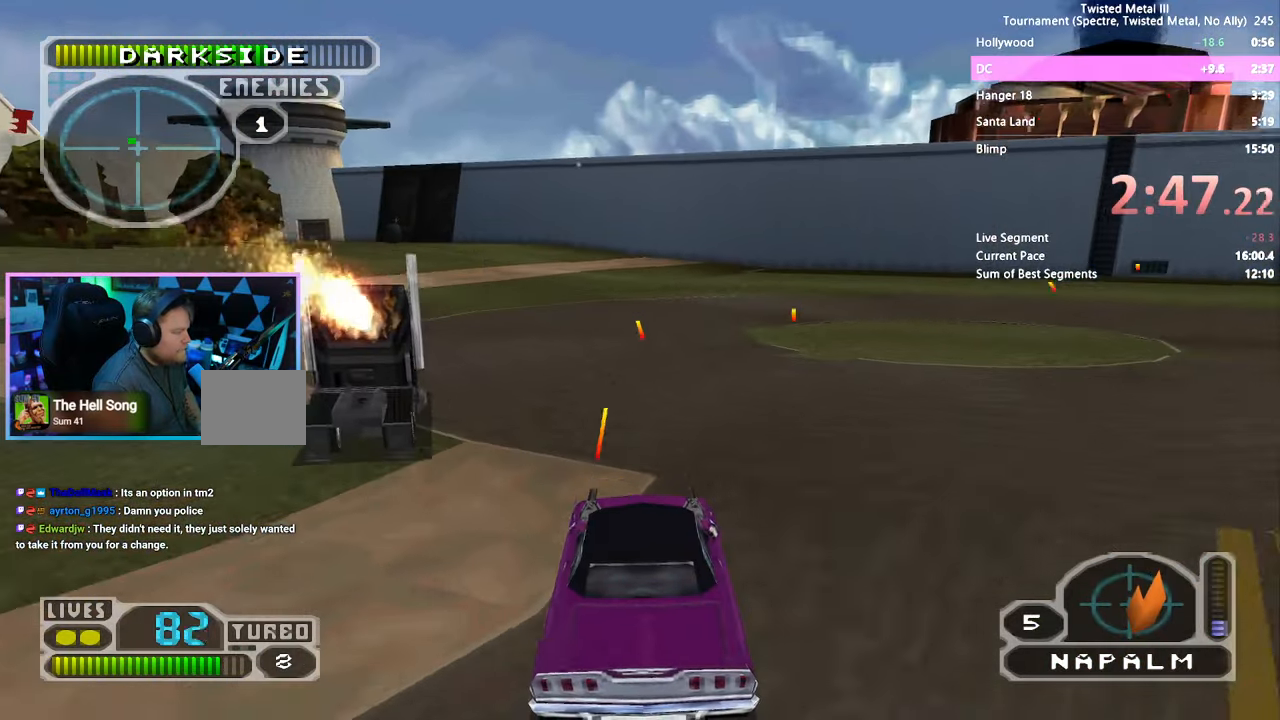
{"buttons": ["SQUARE", "R2"], "left_stick": "center", "right_stick": "center", "events": []}
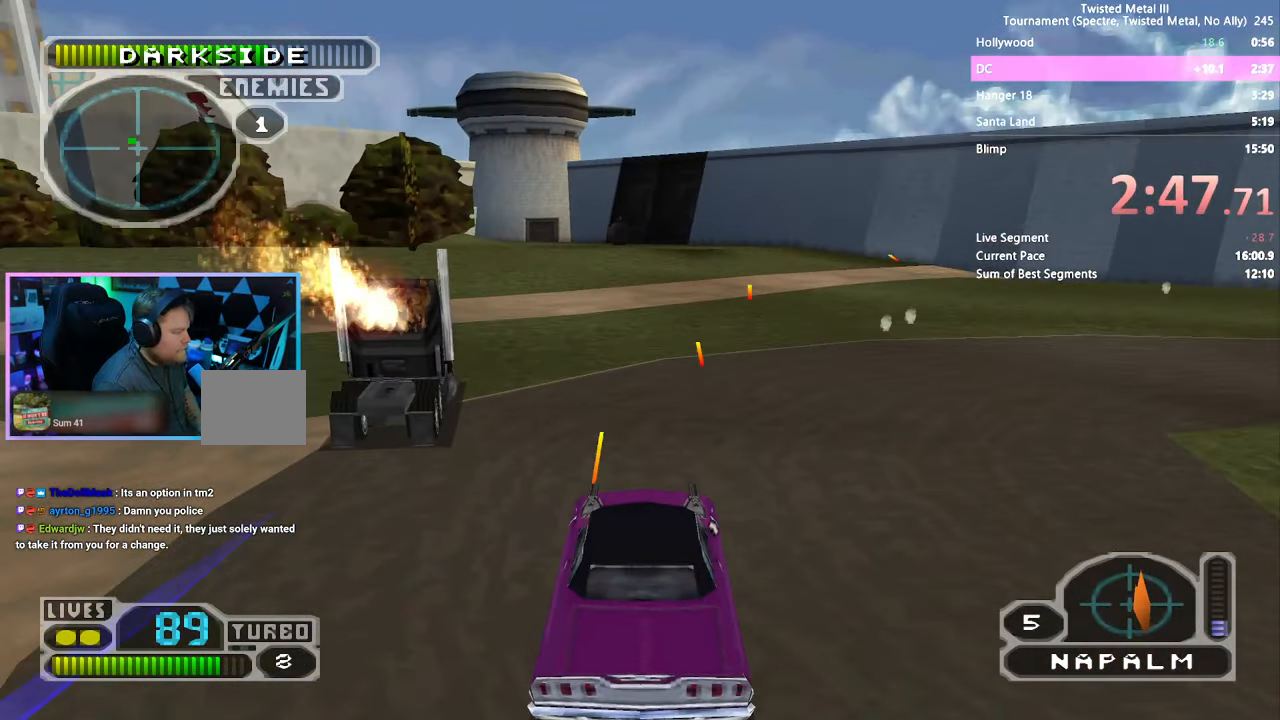
{"buttons": ["R2"], "left_stick": "center", "right_stick": "center", "events": [[333, "SQUARE", "up"]]}